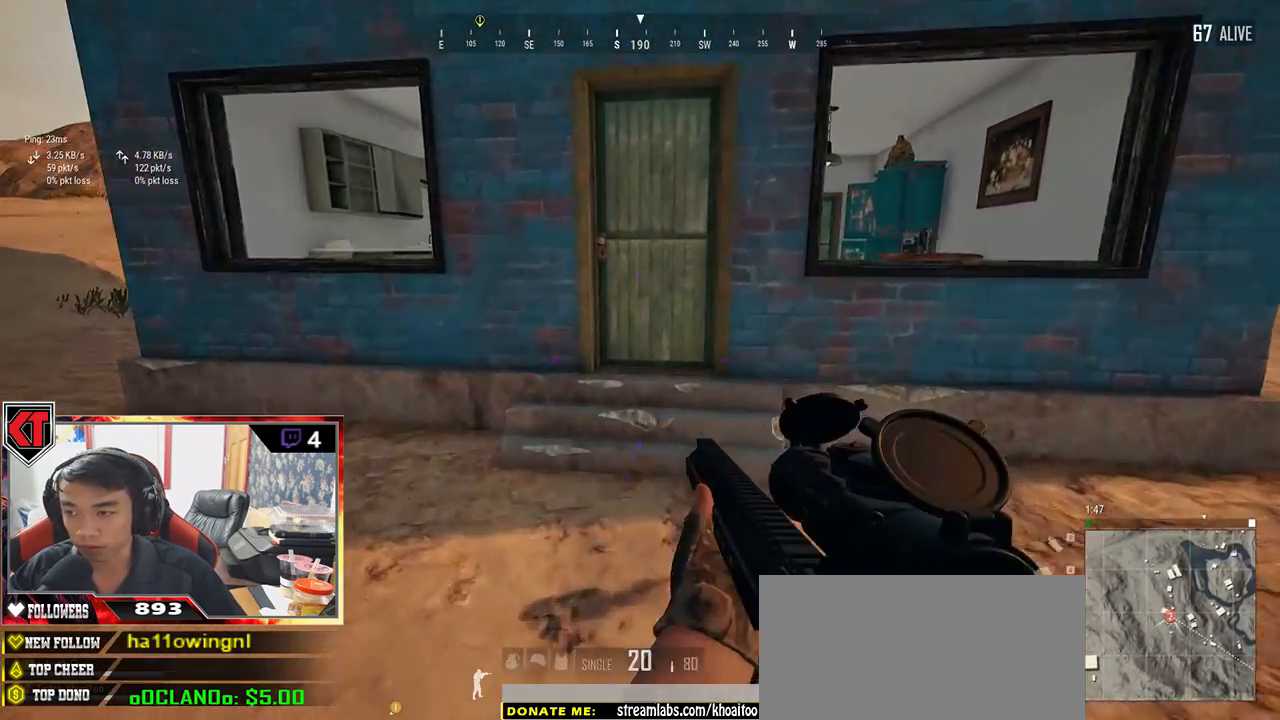
Gameplay with keyboard and mouse; each line is a JSON object with the keys and mouse buttons held at the frame after it. "events" lists presses ("down") and releases ("up") of "a", "c", "ctrl", "d", "e", "f", "q", "r", "s", "shift", "space", "tab", "v", "w", "x", "z", "mouse_left", "mouse_wheel", "mouse_right", "mouse_mb4" and "mouse_mb5" between this image and that frame as [ms after this image, input, new state], when the widget could be followed in between. "mouse_left", "mouse_wheel", "mouse_right", "mouse_mb4", "mouse_mb5" = the "left", "wheel", "right", "mb4", "mb5" buttons of the "mouse" list. No other keys are recorded. "wheel" means that the mouse wheel is clicked or scrolled. Mouse movement is not recorded.
{"keys": ["f"], "mouse": [], "events": [[383, "shift", "up"], [467, "f", "down"], [500, "w", "up"]]}
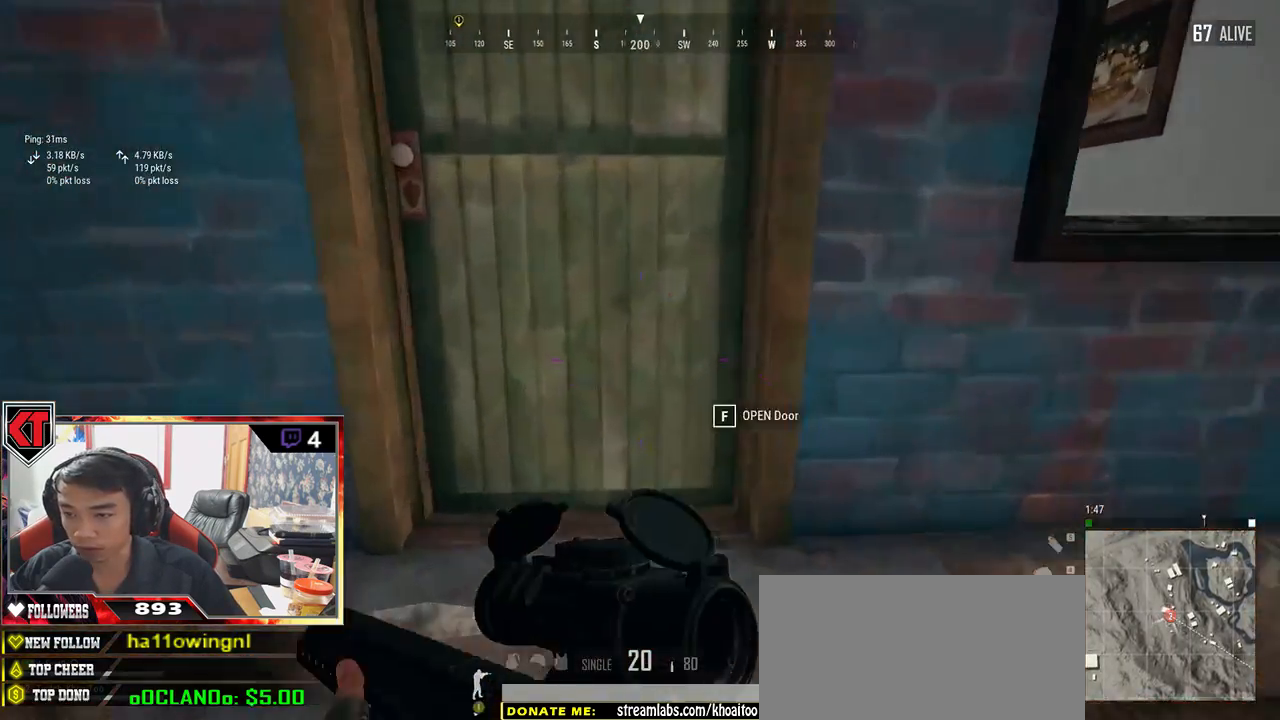
{"keys": [], "mouse": [], "events": [[100, "f", "up"], [133, "f", "down"], [217, "f", "up"], [300, "s", "down"], [433, "s", "up"]]}
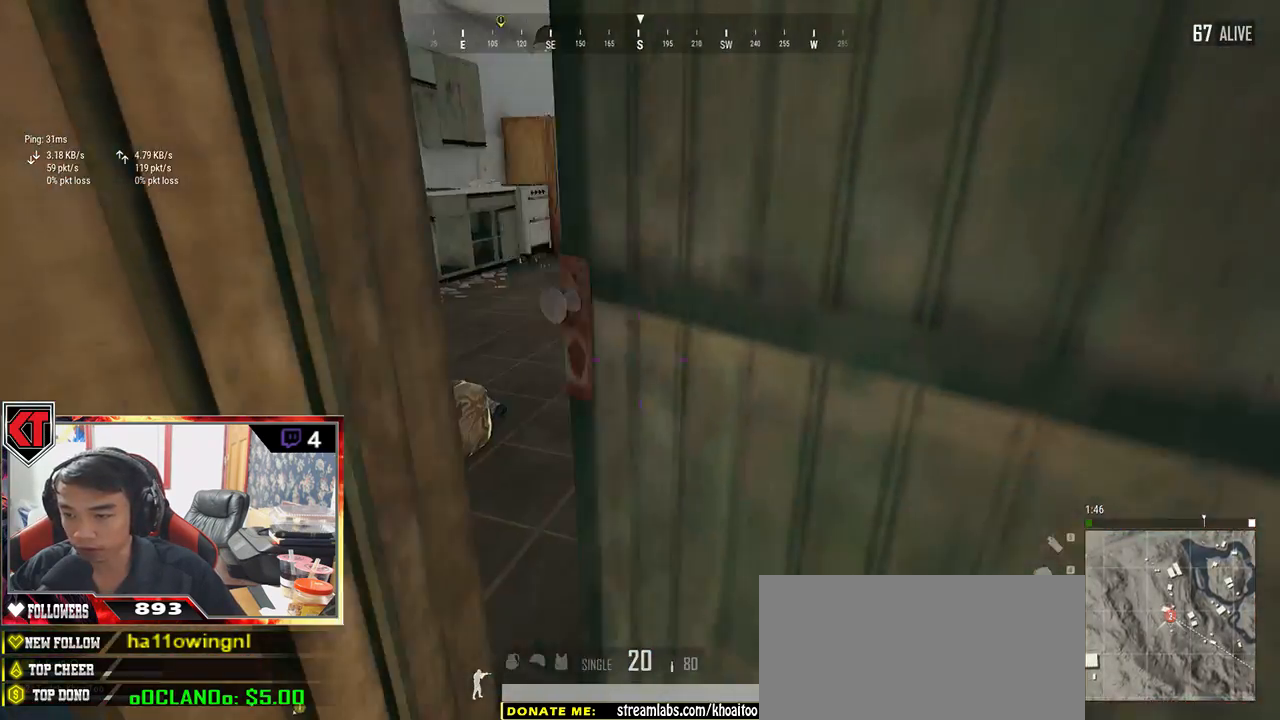
{"keys": ["w"], "mouse": [], "events": [[17, "w", "down"]]}
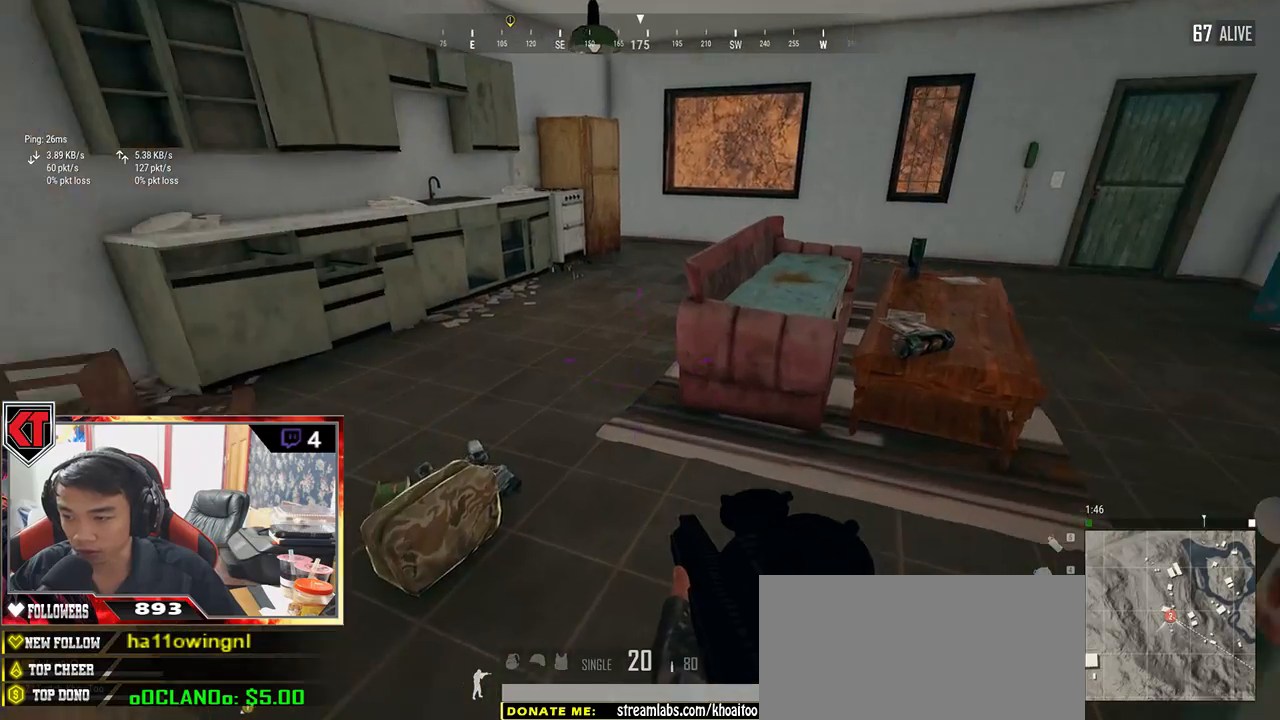
{"keys": ["a"], "mouse": [], "events": [[200, "tab", "down"], [267, "tab", "up"], [433, "a", "down"], [467, "w", "up"]]}
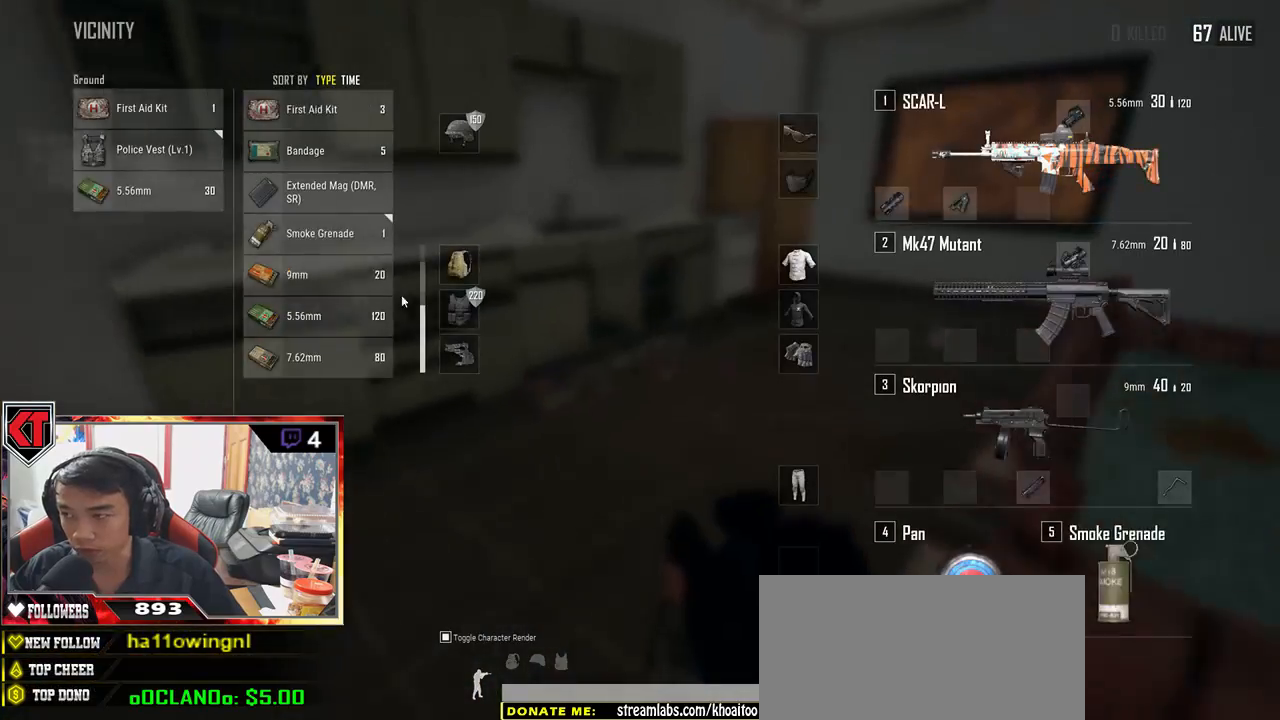
{"keys": ["a"], "mouse": [], "events": [[117, "s", "down"], [167, "a", "up"], [333, "s", "up"], [367, "mouse_left", "down"], [383, "d", "down"], [417, "d", "up"], [467, "a", "down"], [483, "mouse_left", "up"]]}
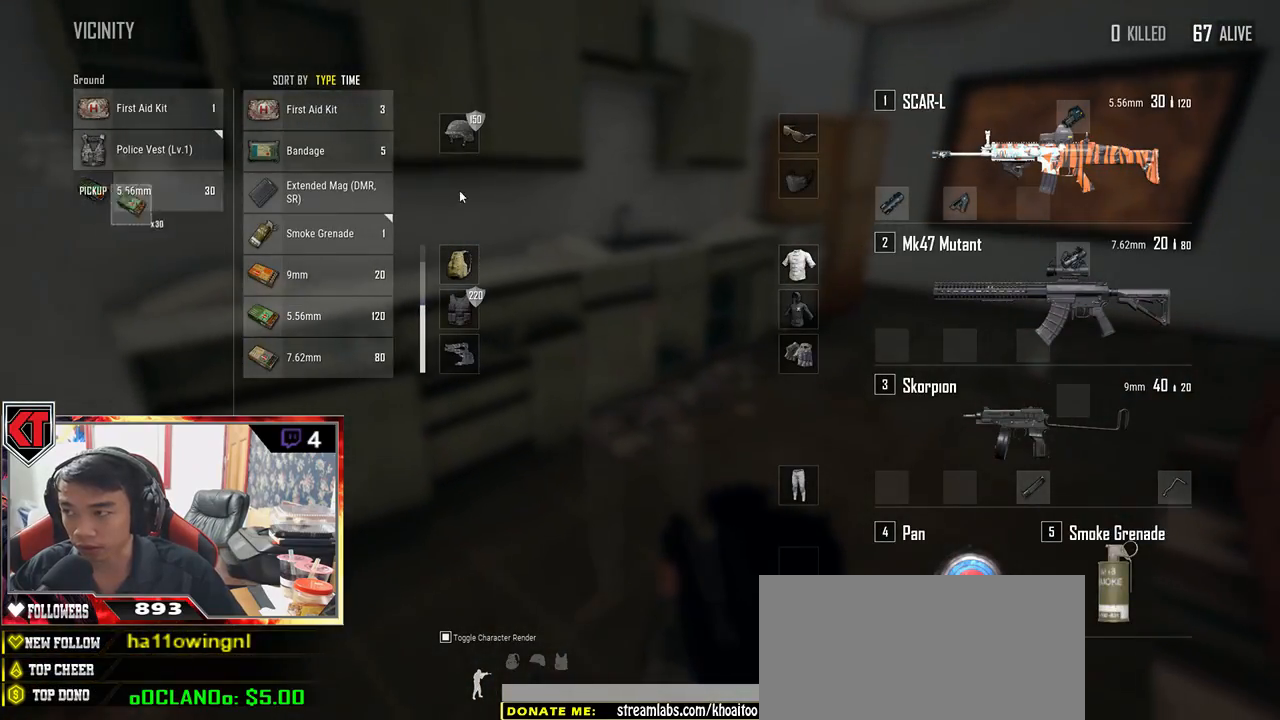
{"keys": ["s", "tab"], "mouse": [], "events": [[100, "a", "up"], [217, "mouse_left", "down"], [317, "mouse_left", "up"], [367, "s", "down"], [417, "tab", "down"]]}
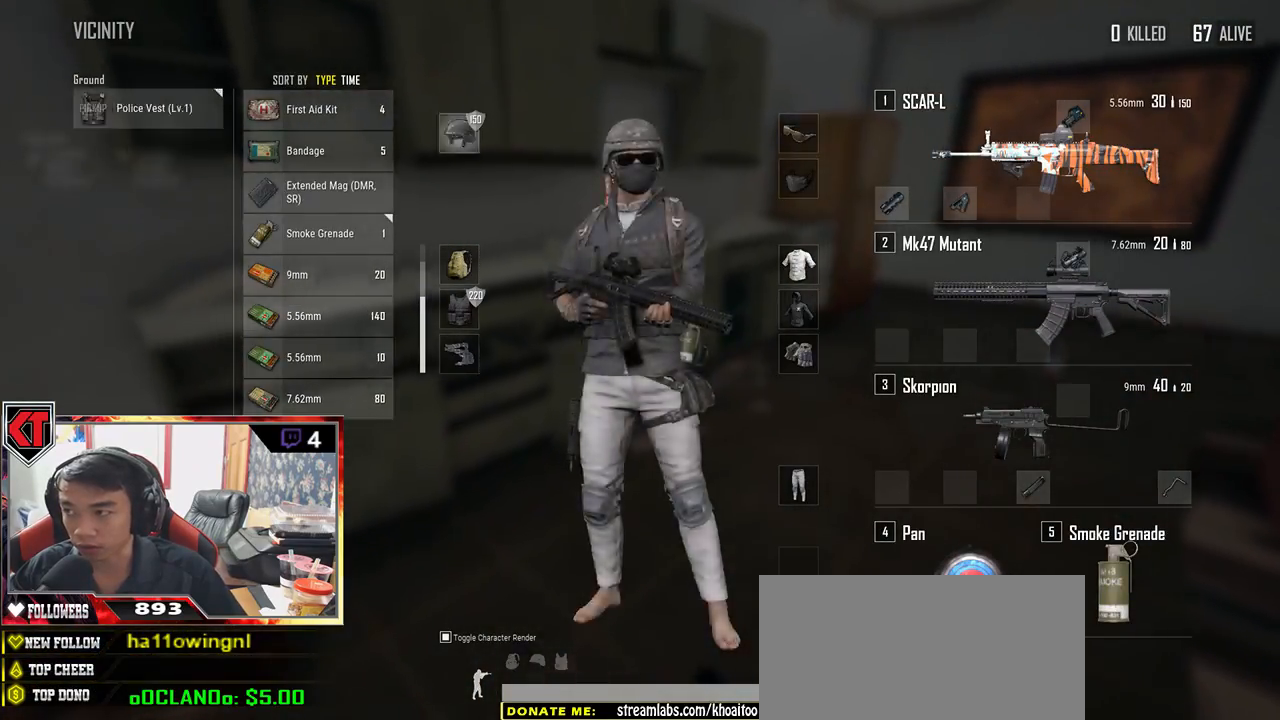
{"keys": ["w"], "mouse": [], "events": [[17, "tab", "up"], [67, "d", "down"], [133, "s", "up"], [267, "w", "down"], [417, "d", "up"]]}
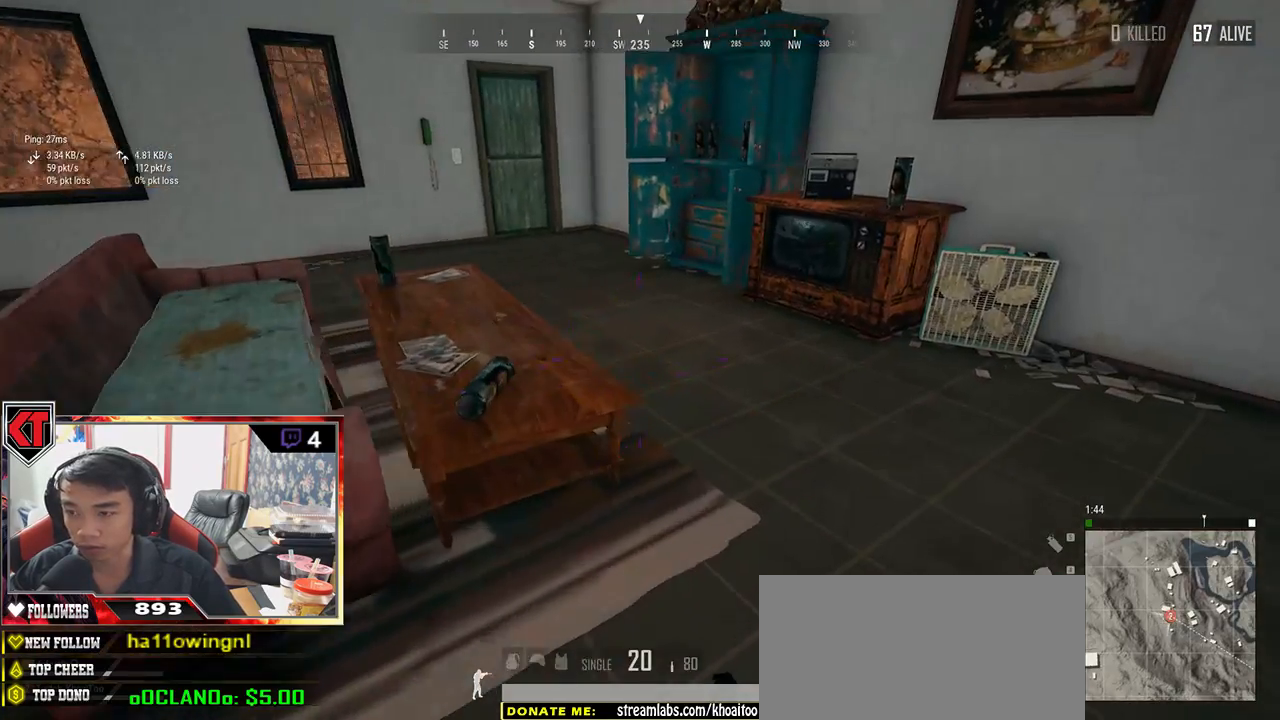
{"keys": ["d", "shift", "w"], "mouse": [], "events": [[100, "d", "down"], [417, "shift", "down"]]}
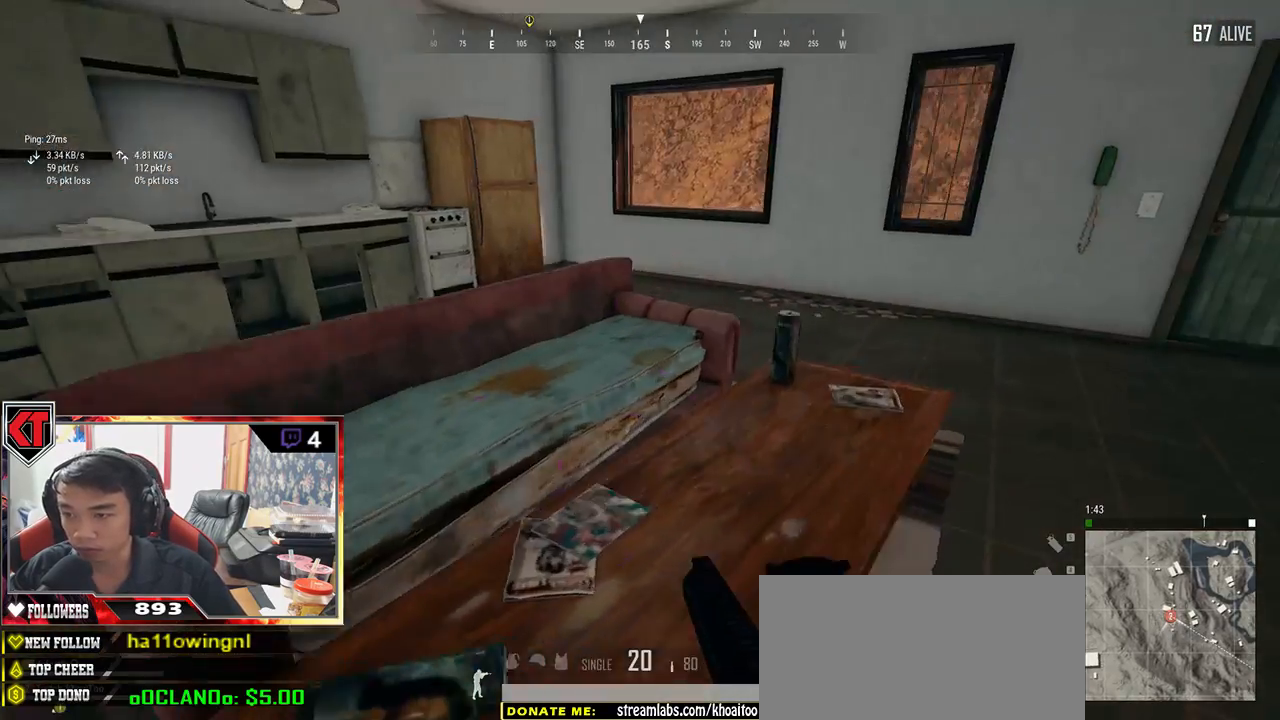
{"keys": ["a"], "mouse": [], "events": [[233, "shift", "up"], [283, "d", "up"], [283, "w", "up"], [383, "a", "down"]]}
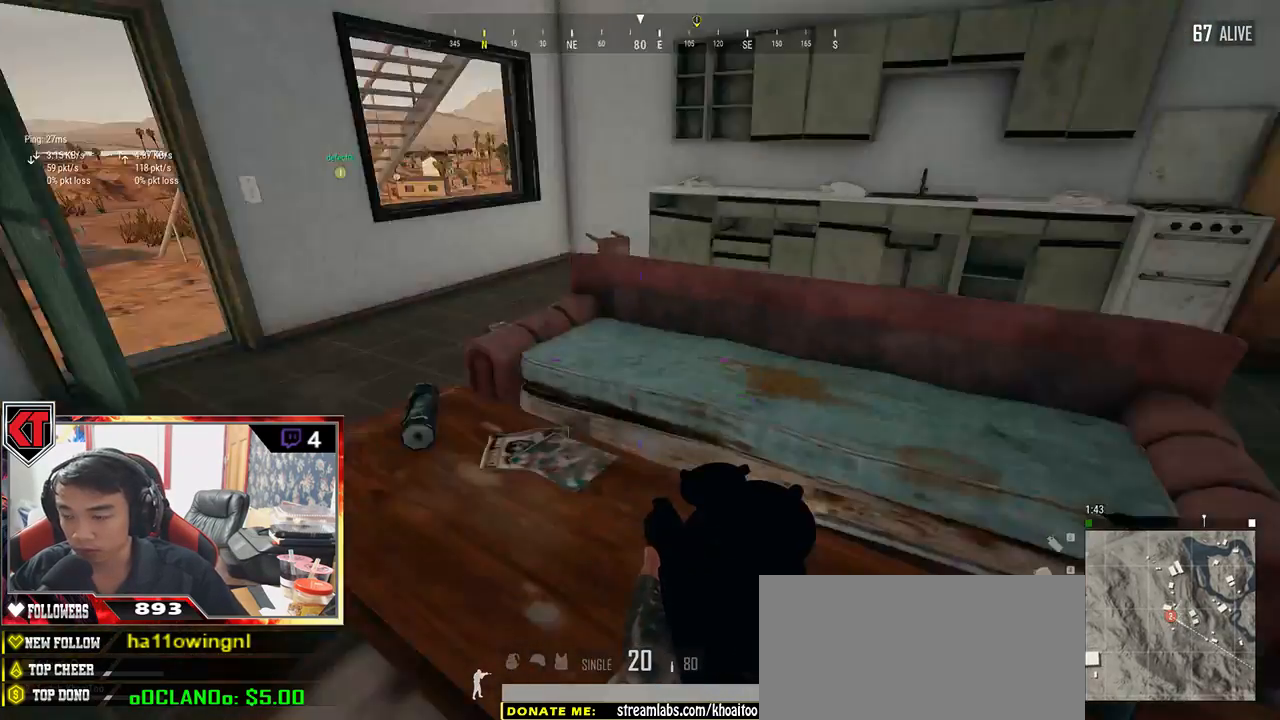
{"keys": ["d", "w"], "mouse": [], "events": [[117, "d", "down"], [150, "a", "up"], [200, "w", "down"]]}
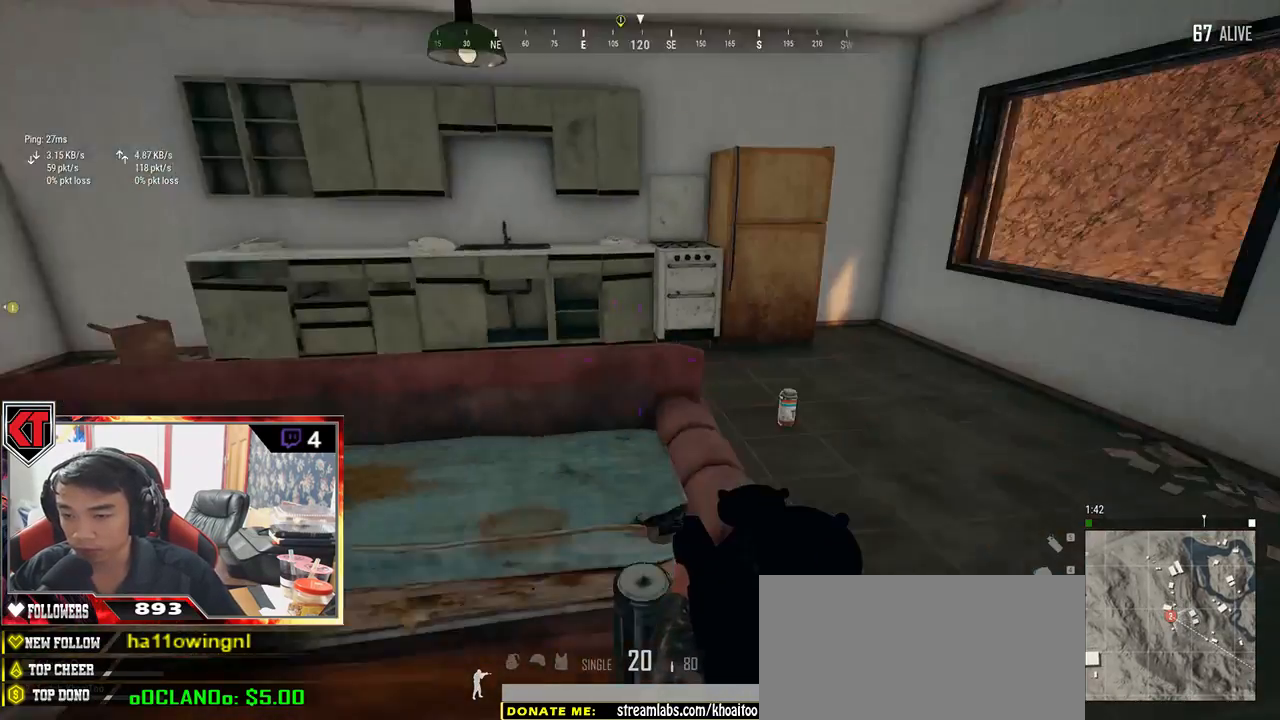
{"keys": ["shift", "w"], "mouse": [], "events": [[33, "shift", "down"], [267, "d", "up"]]}
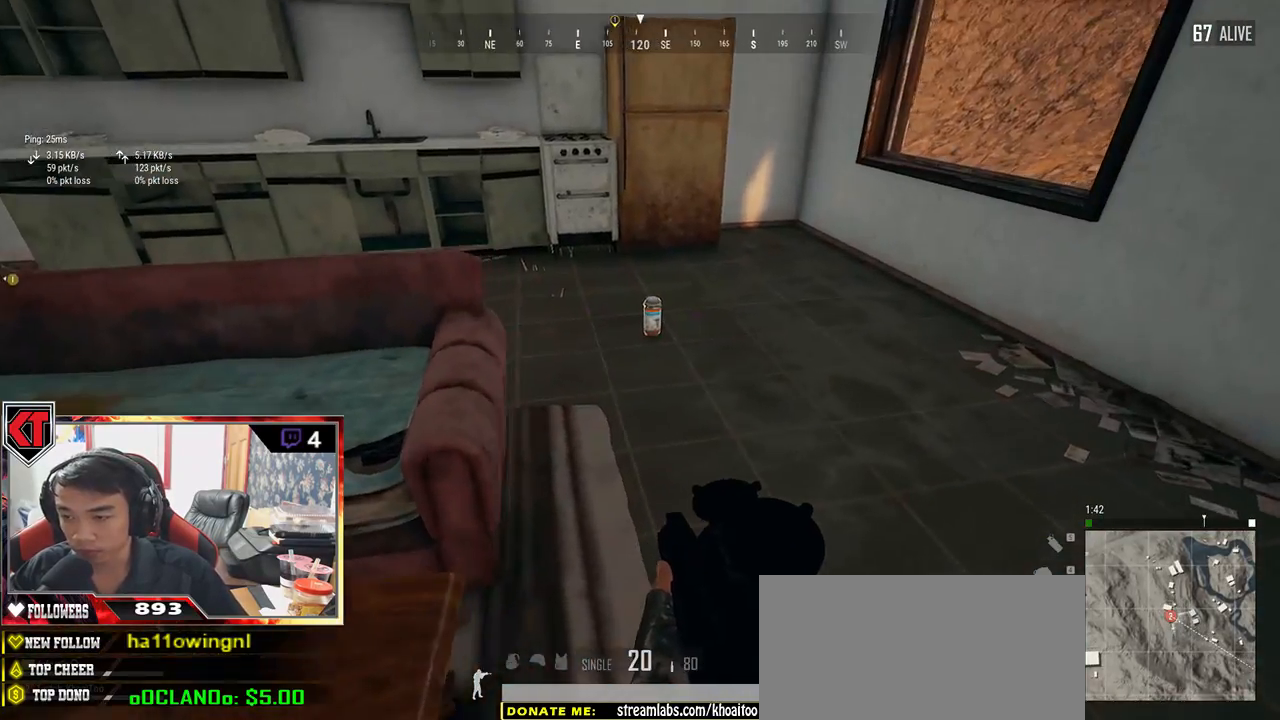
{"keys": ["shift", "w"], "mouse": [], "events": []}
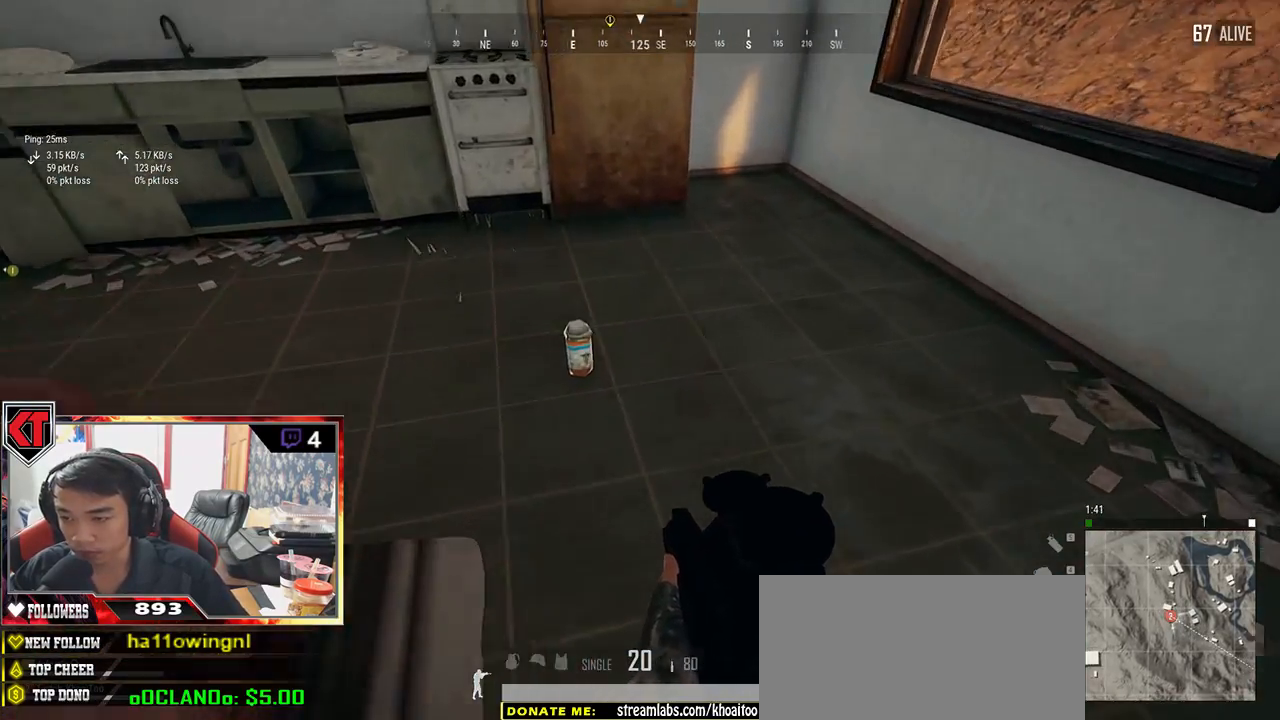
{"keys": ["w"], "mouse": [], "events": [[50, "shift", "up"], [133, "f", "down"], [233, "f", "up"], [267, "f", "down"], [350, "f", "up"]]}
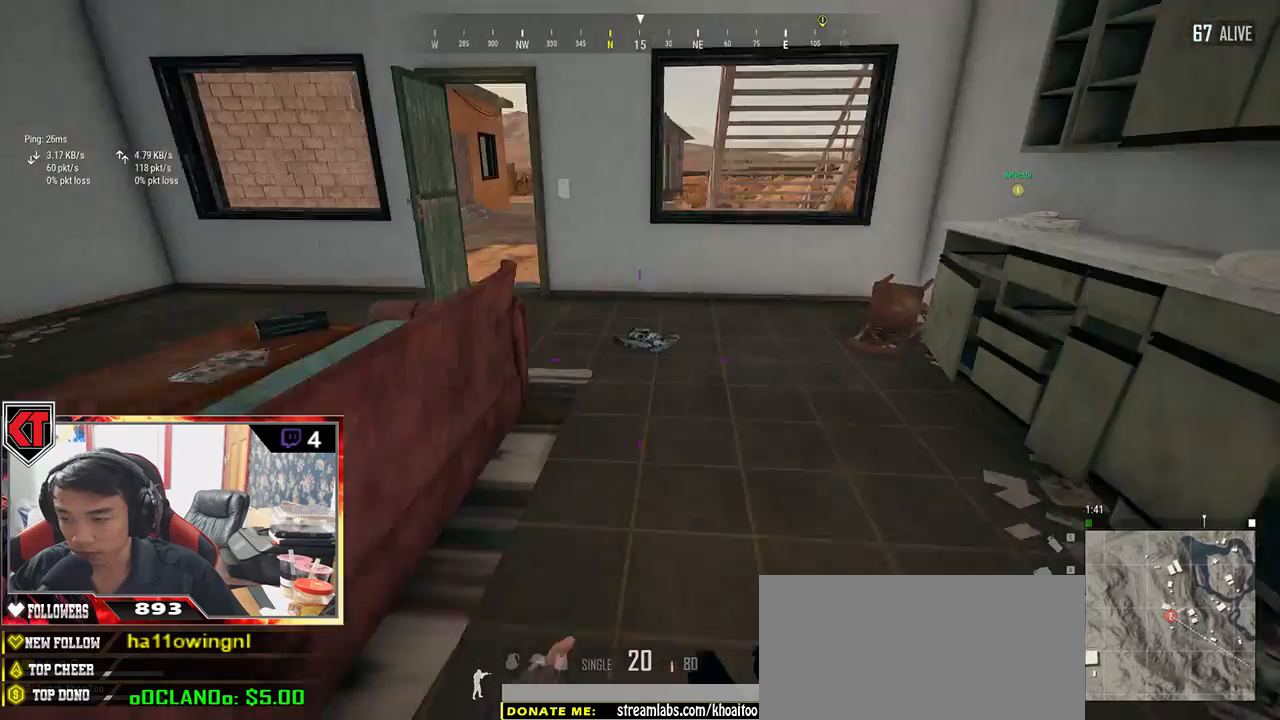
{"keys": ["shift", "w"], "mouse": [], "events": [[67, "shift", "down"]]}
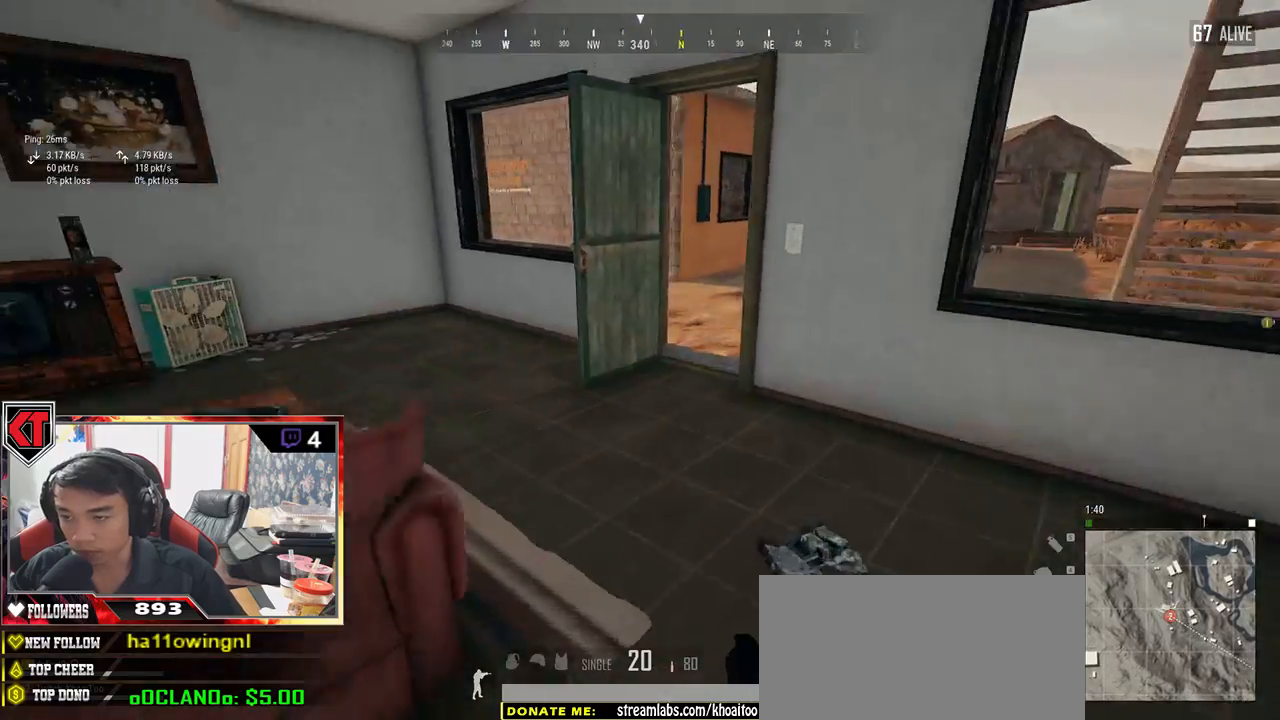
{"keys": ["shift", "w"], "mouse": [], "events": []}
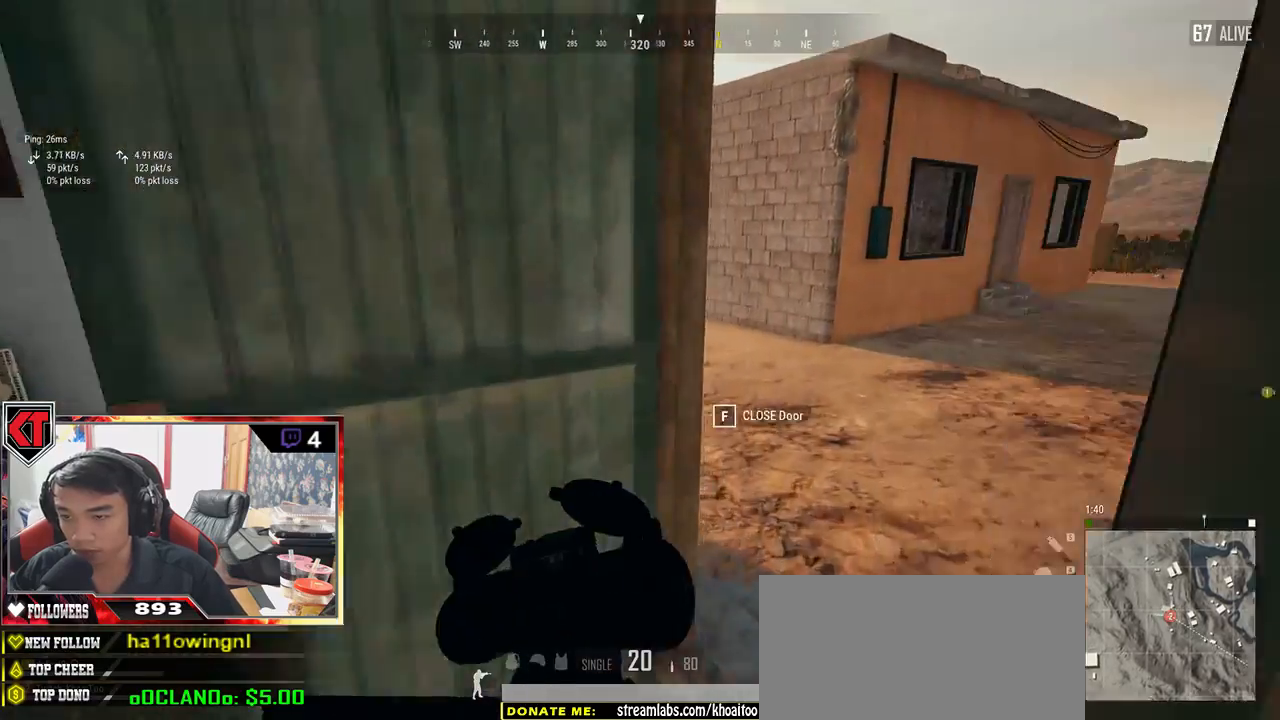
{"keys": ["shift", "w"], "mouse": [], "events": []}
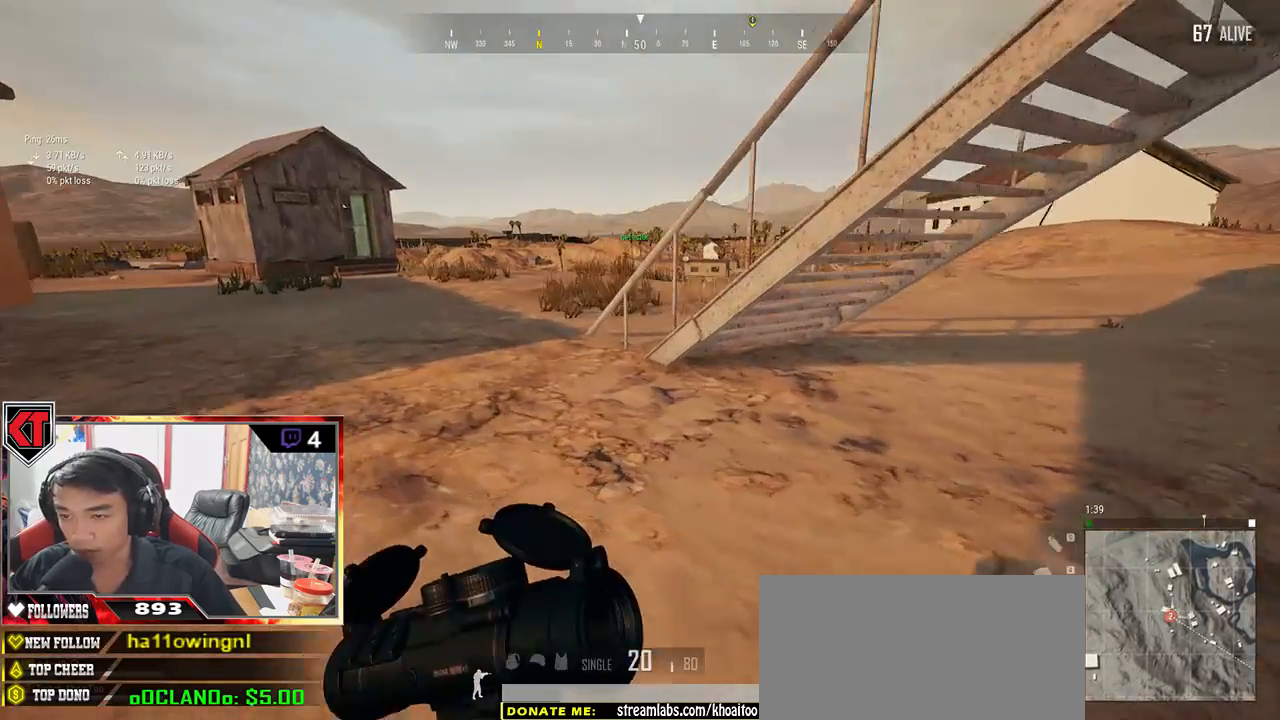
{"keys": ["shift", "w"], "mouse": [], "events": []}
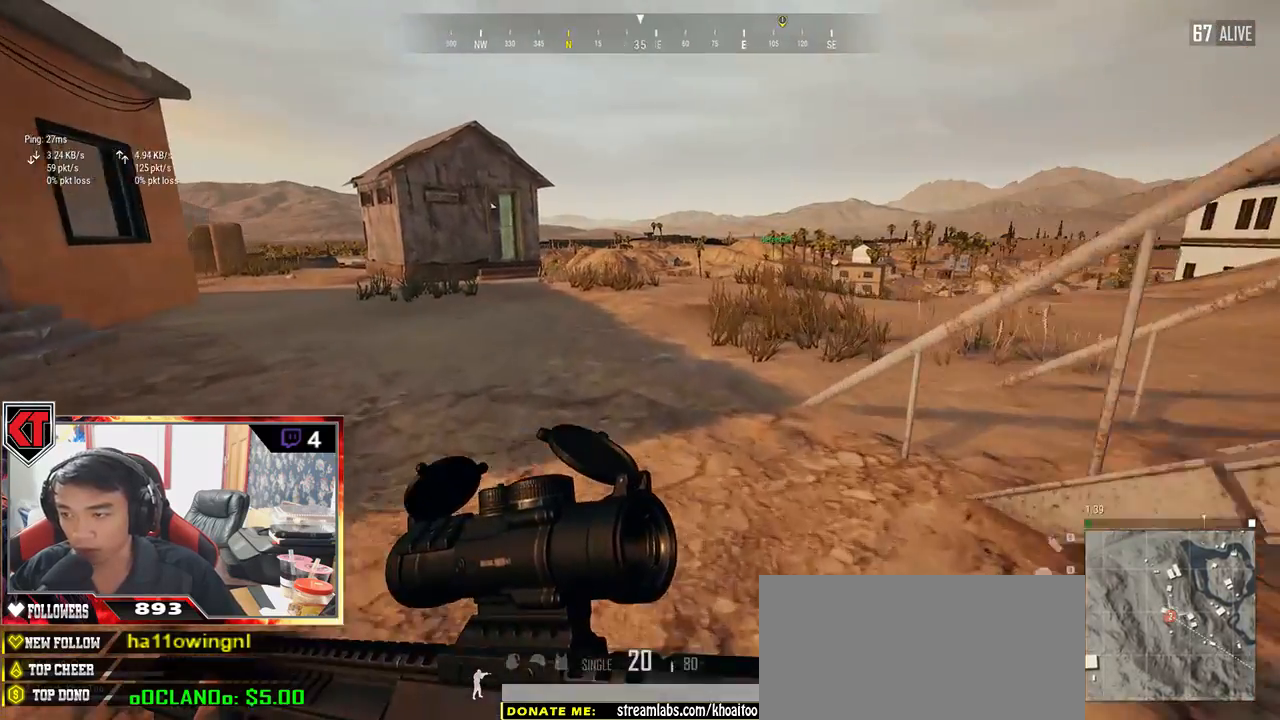
{"keys": ["shift", "w"], "mouse": [], "events": []}
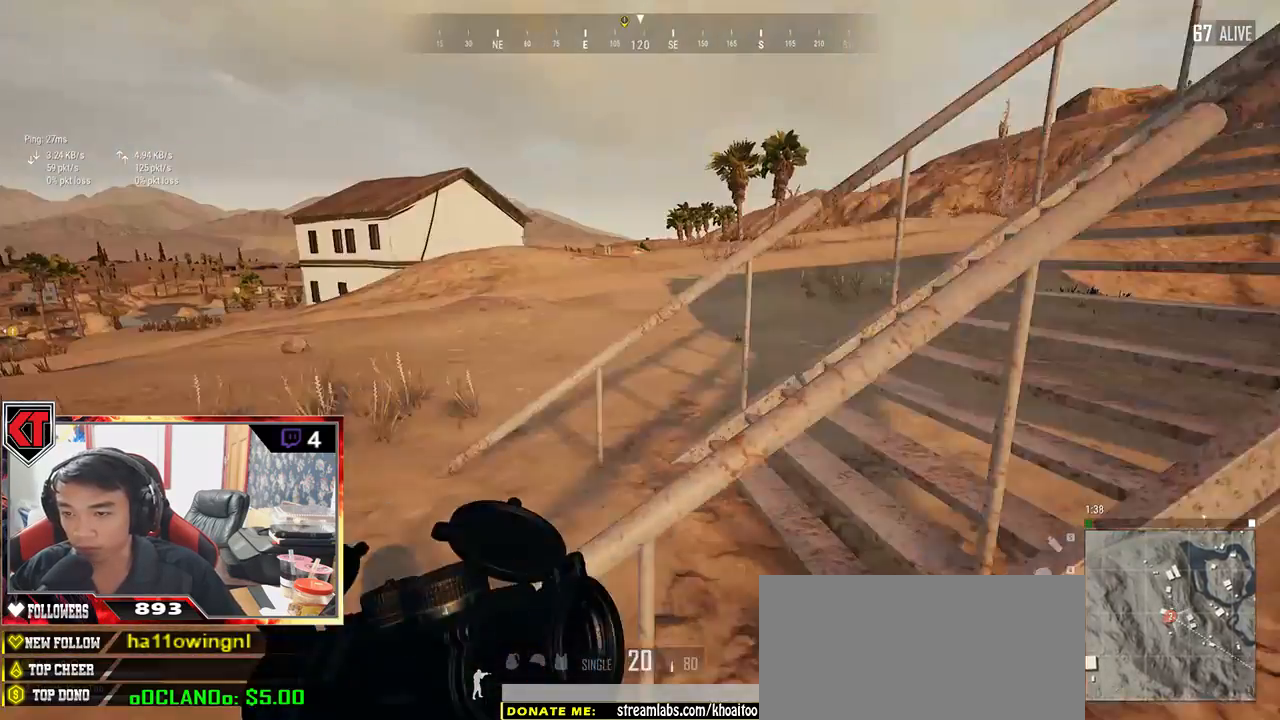
{"keys": ["shift", "w"], "mouse": [], "events": [[183, "d", "down"], [467, "d", "up"]]}
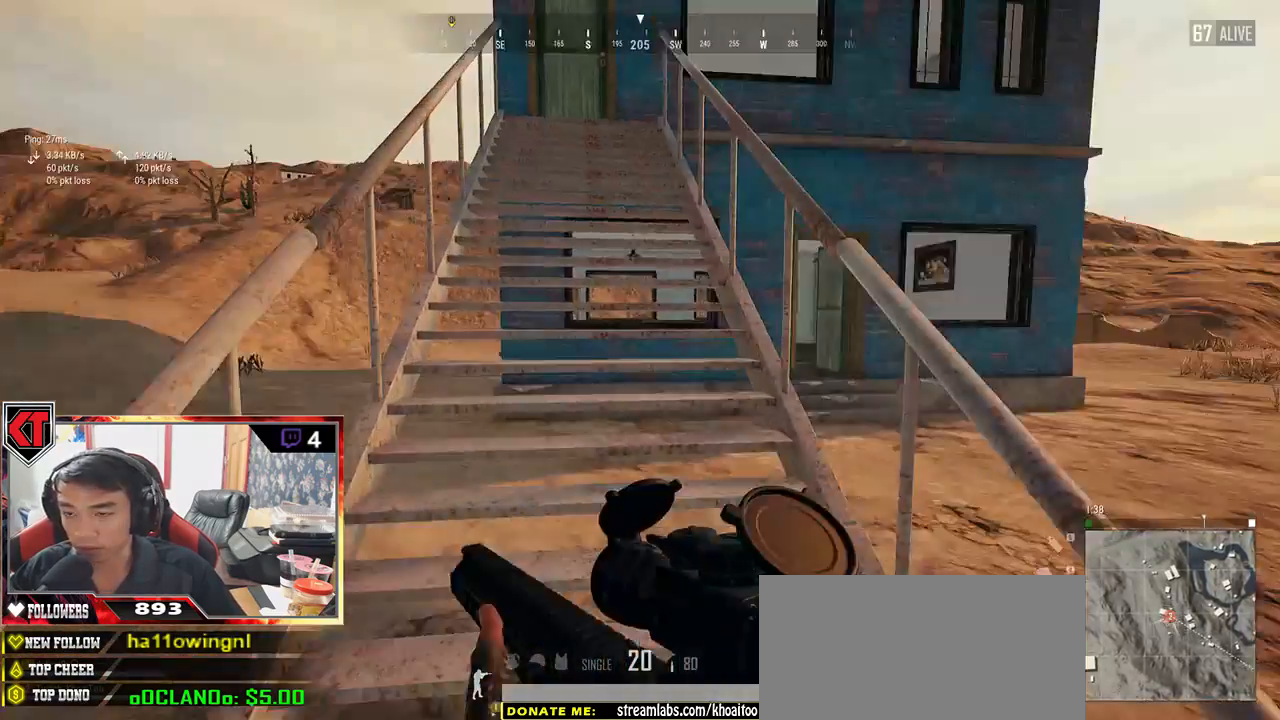
{"keys": ["shift", "space", "w"], "mouse": [], "events": [[333, "space", "down"]]}
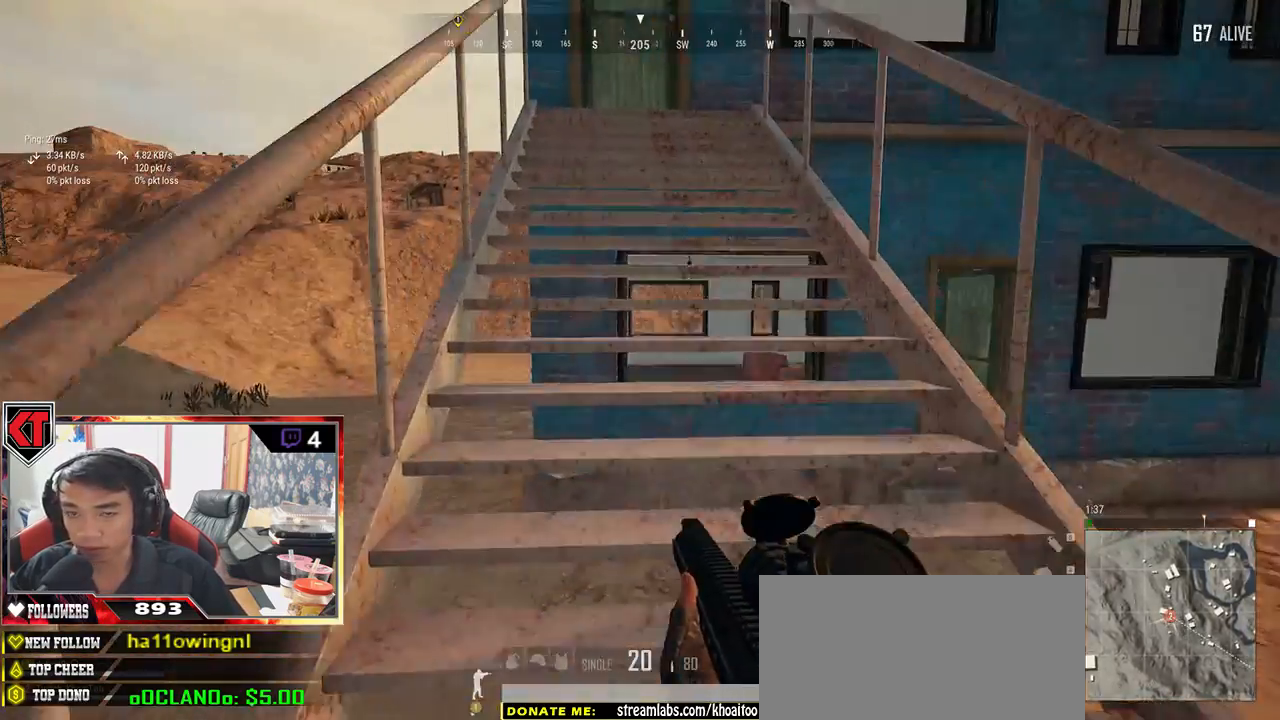
{"keys": ["shift", "w"], "mouse": [], "events": [[33, "space", "up"]]}
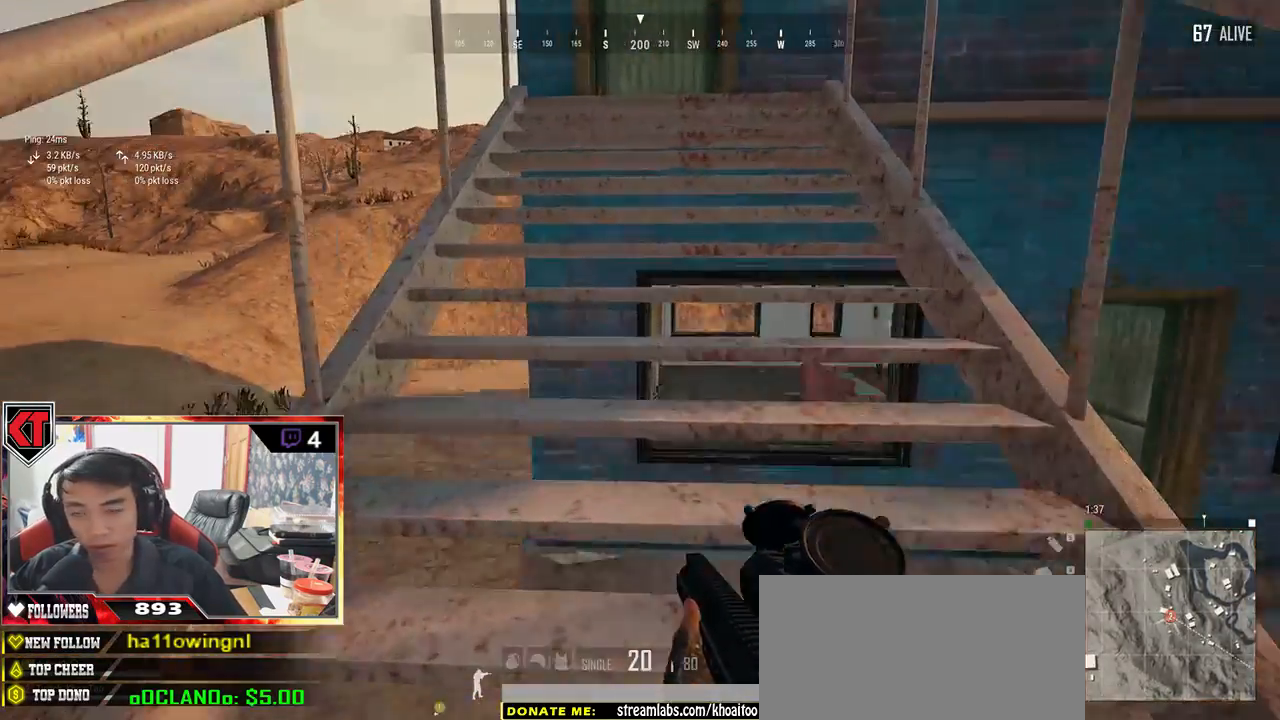
{"keys": ["shift", "w"], "mouse": [], "events": []}
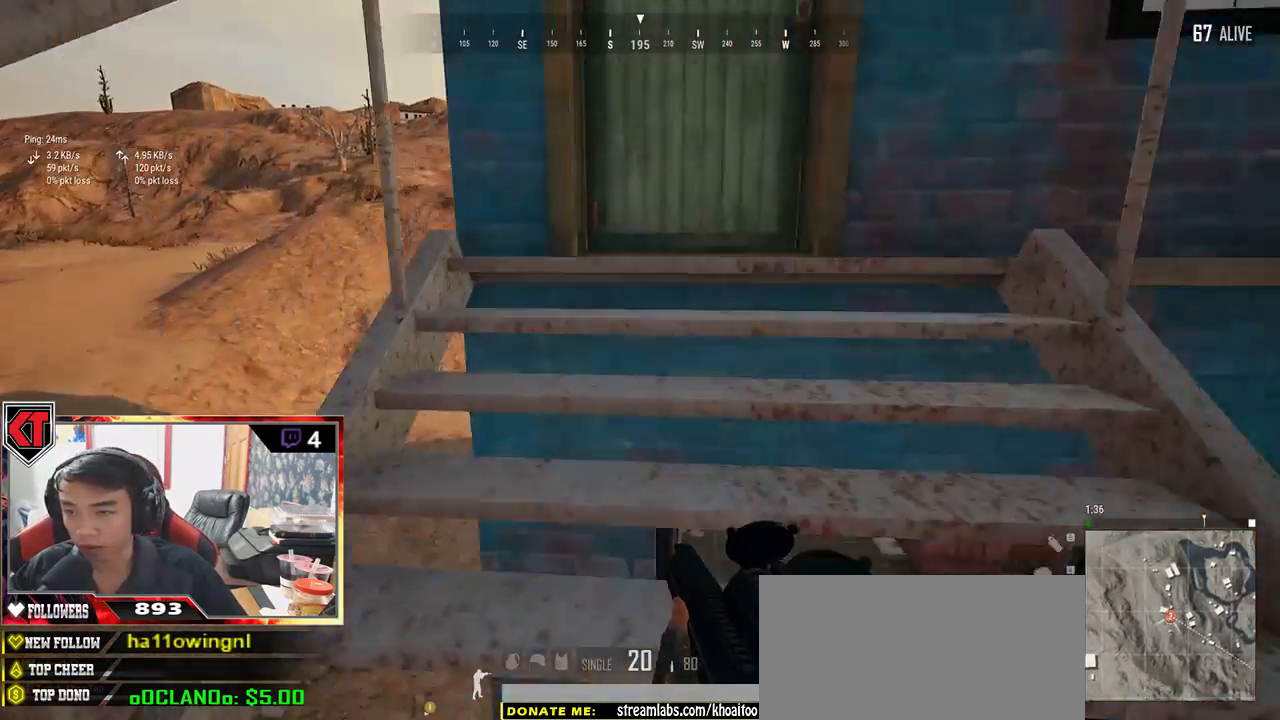
{"keys": ["a"], "mouse": [], "events": [[200, "shift", "up"], [300, "f", "down"], [300, "w", "up"], [400, "a", "down"], [400, "f", "up"]]}
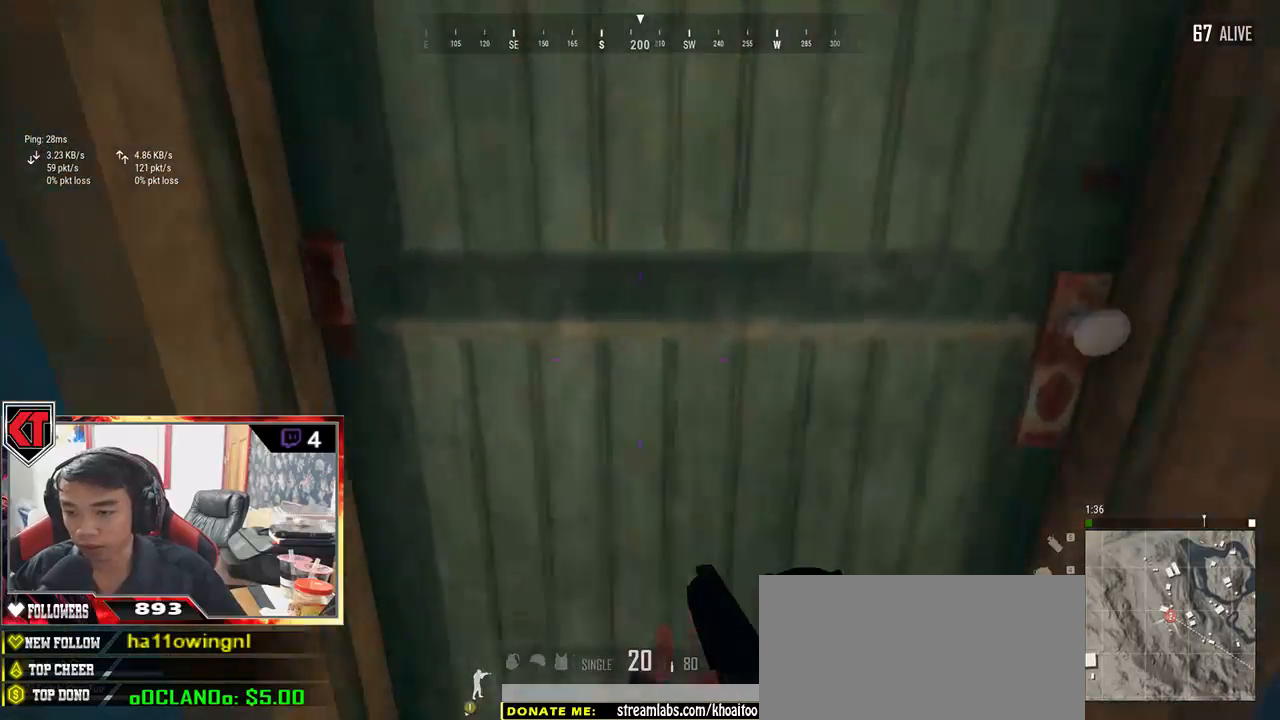
{"keys": ["w"], "mouse": [], "events": [[17, "s", "down"], [83, "a", "up"], [83, "d", "down"], [183, "s", "up"], [283, "w", "down"], [333, "d", "up"]]}
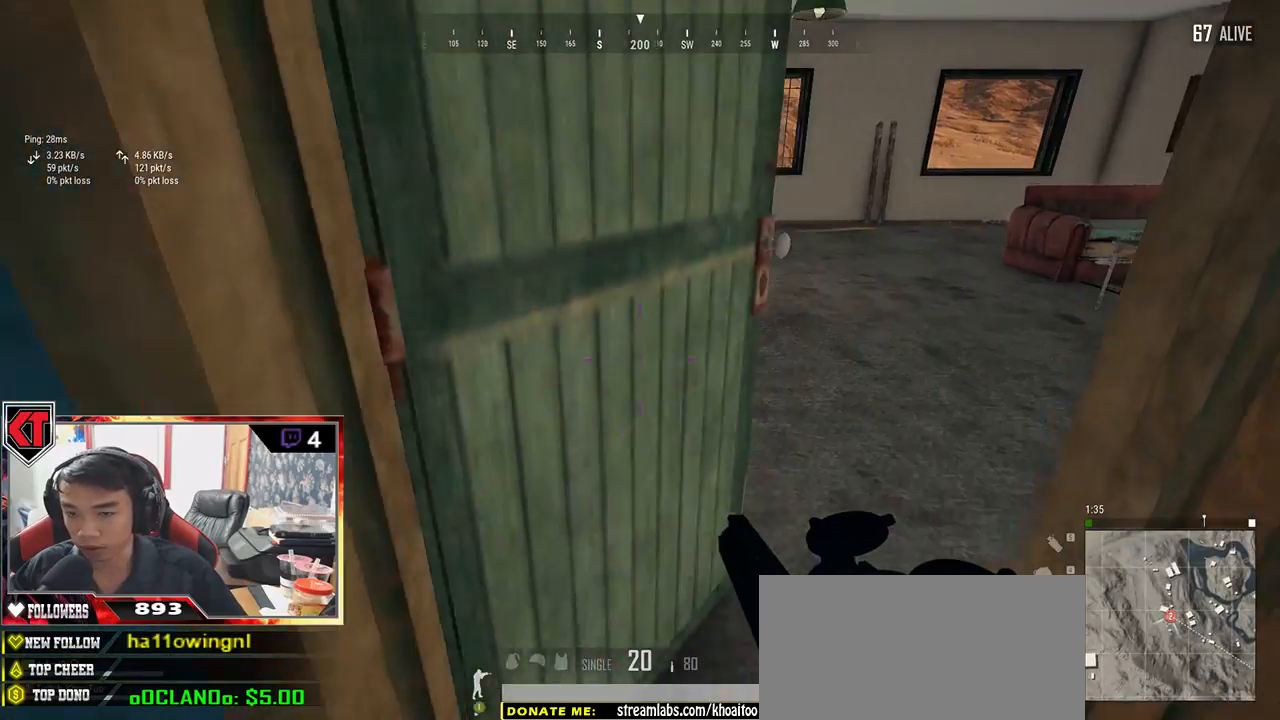
{"keys": ["a", "w"], "mouse": [], "events": [[350, "a", "down"]]}